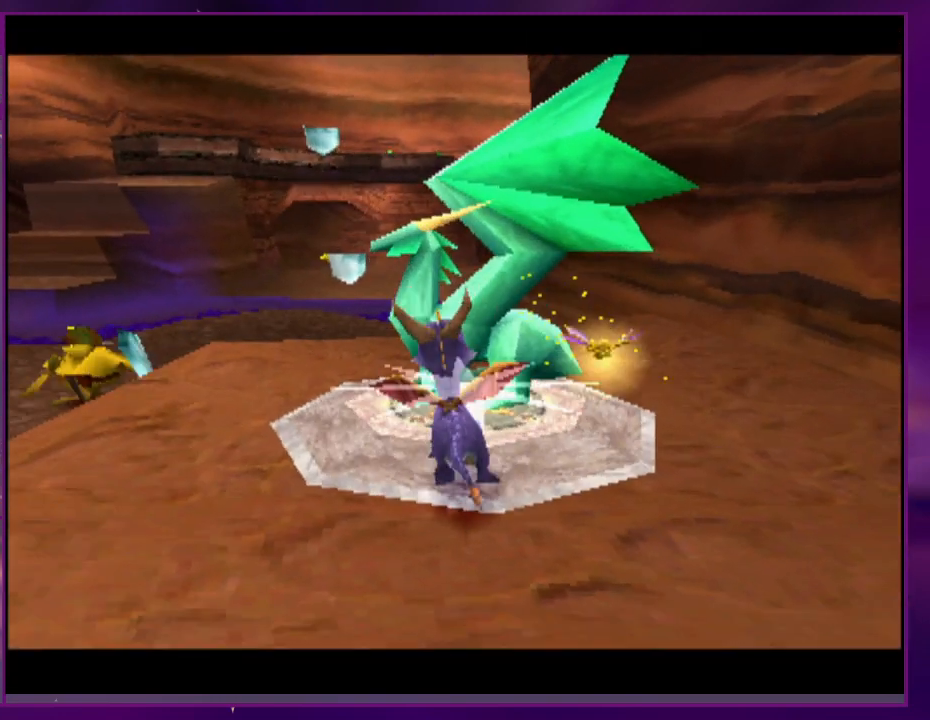
Gameplay with a controller (PlayStation layout); each line is a JSON object with the inputs held at the frame after it. "events" lists button and stick changes between this image and that frame as [ms after this image, input, new state], when the widget could be followed in between. Not read: L3 R3 left_stick right_stick.
{"buttons": ["CROSS"], "events": [[300, "CROSS", "down"], [333, "CROSS", "up"], [467, "CROSS", "down"]]}
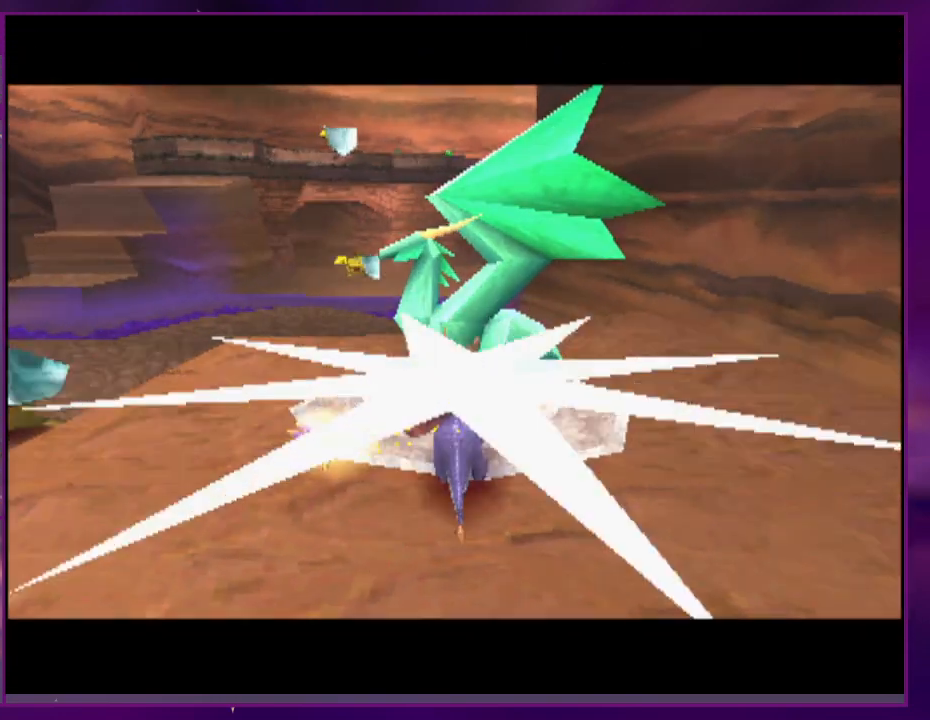
{"buttons": ["CROSS"], "events": [[33, "CROSS", "up"], [67, "CROSS", "down"], [167, "CROSS", "up"], [233, "CROSS", "down"], [300, "CROSS", "up"], [367, "CROSS", "down"], [433, "CROSS", "up"], [500, "CROSS", "down"]]}
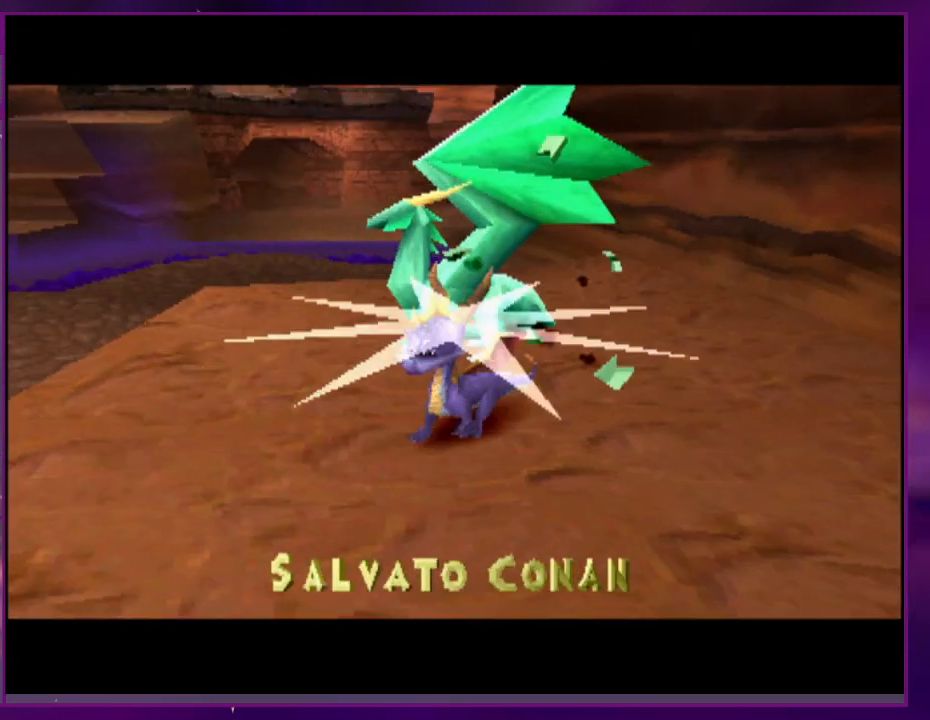
{"buttons": [], "events": [[67, "CROSS", "up"], [133, "CROSS", "down"], [200, "CROSS", "up"], [267, "CROSS", "down"], [333, "CROSS", "up"], [400, "CROSS", "down"], [467, "CROSS", "up"]]}
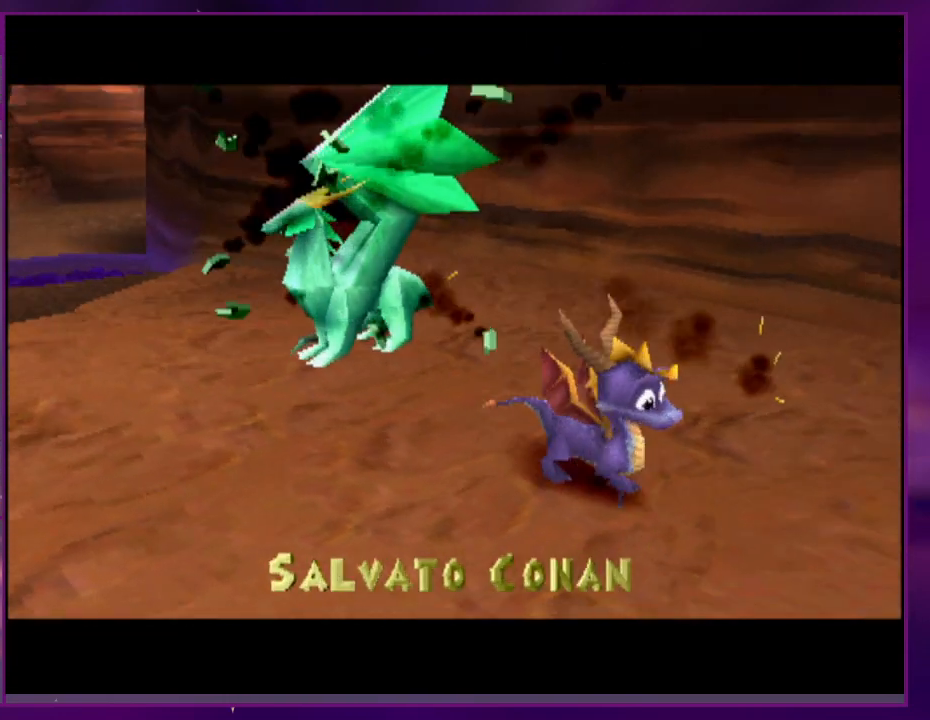
{"buttons": [], "events": [[33, "CROSS", "down"], [67, "CROSS", "up"], [133, "CROSS", "down"], [200, "CROSS", "up"], [267, "CROSS", "down"], [333, "CROSS", "up"], [433, "CROSS", "down"], [467, "CROSS", "up"]]}
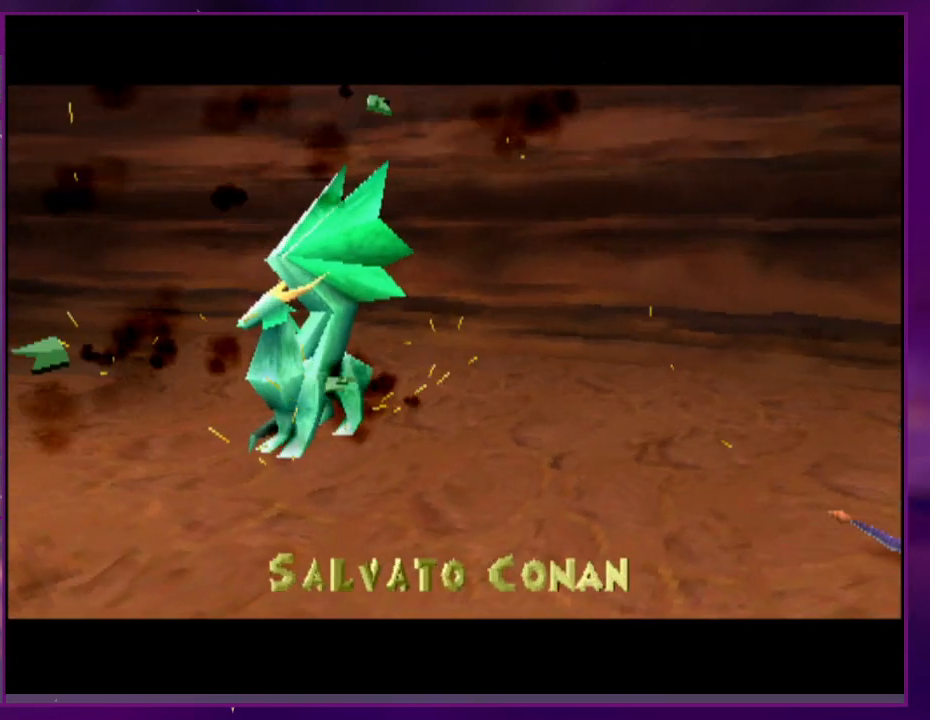
{"buttons": ["CROSS"], "events": [[67, "CROSS", "down"], [133, "CROSS", "up"], [200, "CROSS", "down"], [267, "CROSS", "up"], [333, "CROSS", "down"], [400, "CROSS", "up"], [467, "CROSS", "down"]]}
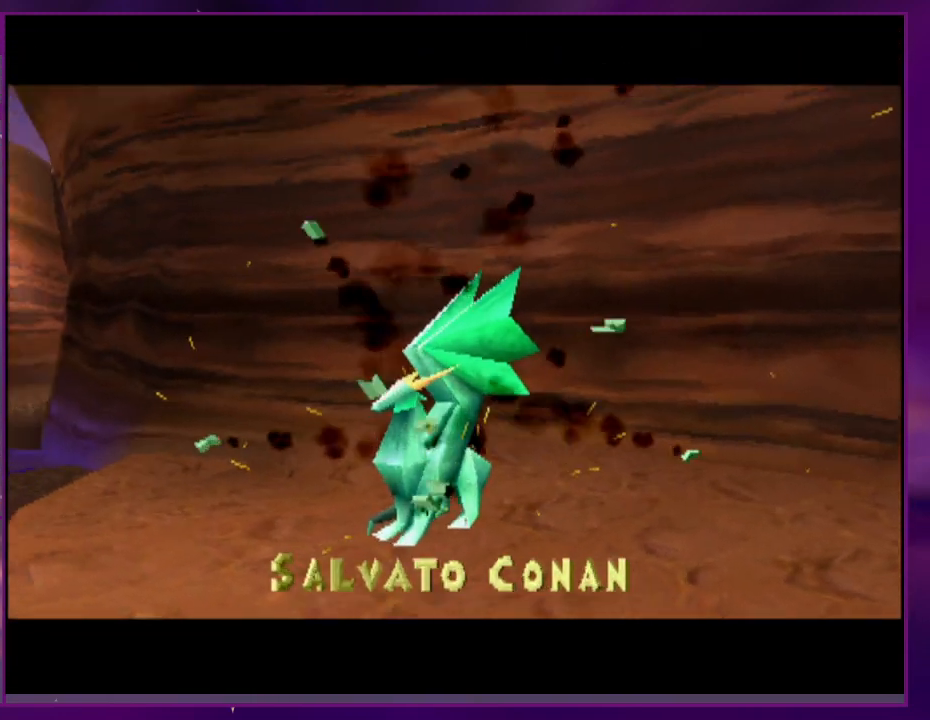
{"buttons": ["CROSS"], "events": [[33, "CROSS", "up"], [133, "CROSS", "down"], [167, "CROSS", "up"], [233, "CROSS", "down"], [300, "CROSS", "up"], [367, "CROSS", "down"], [467, "CROSS", "up"], [500, "CROSS", "down"]]}
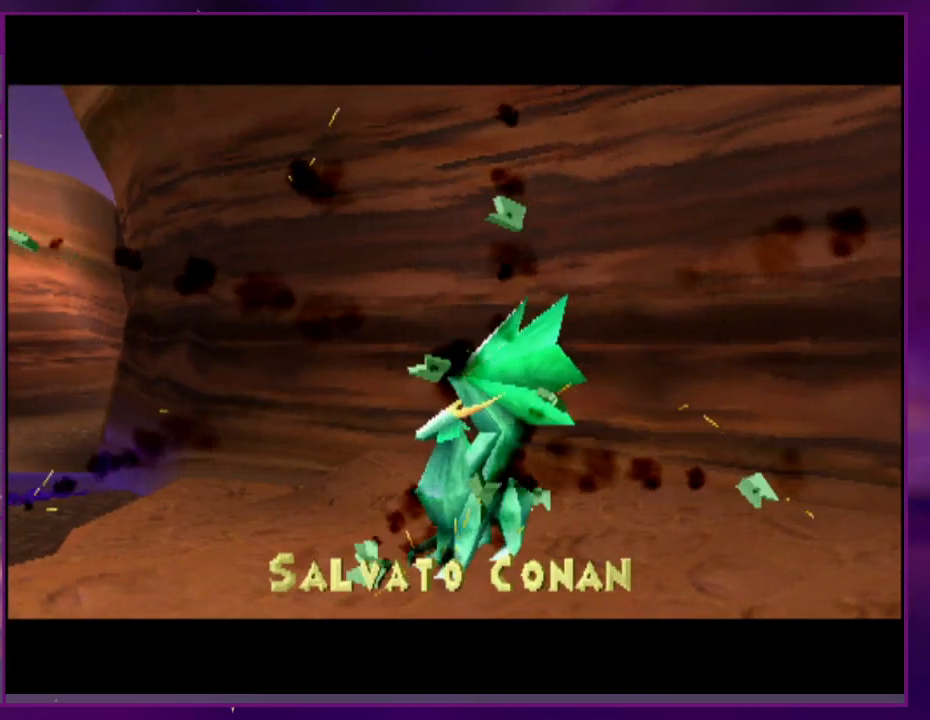
{"buttons": [], "events": [[67, "CROSS", "up"], [167, "CROSS", "down"], [233, "CROSS", "up"], [300, "CROSS", "down"], [367, "CROSS", "up"], [433, "CROSS", "down"], [500, "CROSS", "up"]]}
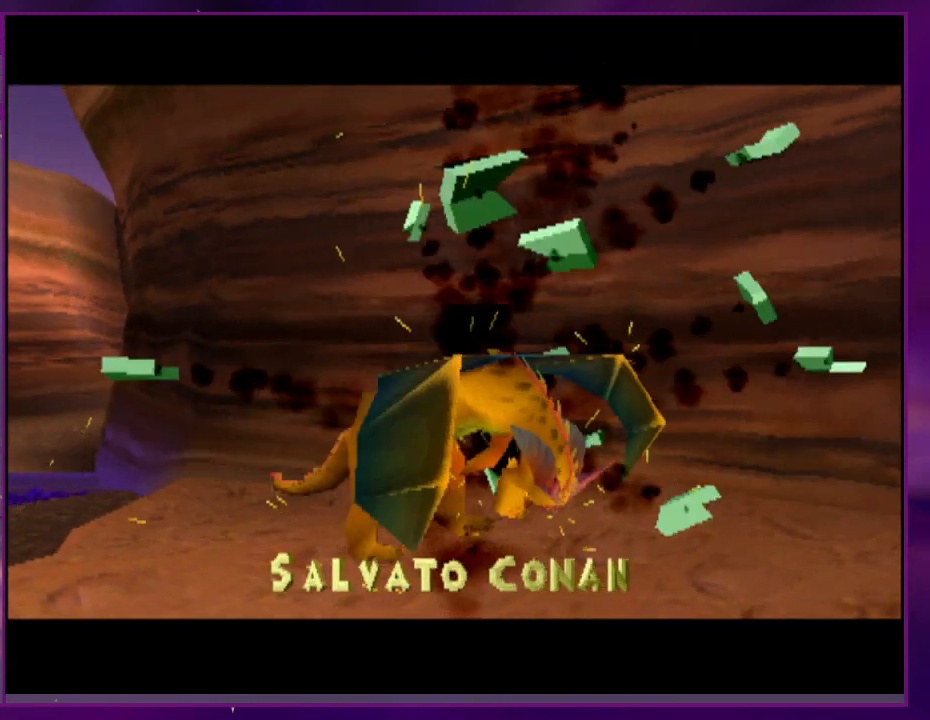
{"buttons": ["CROSS", "SQUARE", "DPAD_DOWN", "DPAD_LEFT"], "events": [[33, "CROSS", "down"], [133, "CROSS", "up"], [167, "CROSS", "down"], [200, "DPAD_LEFT", "down"], [233, "DPAD_DOWN", "down"], [400, "SQUARE", "down"]]}